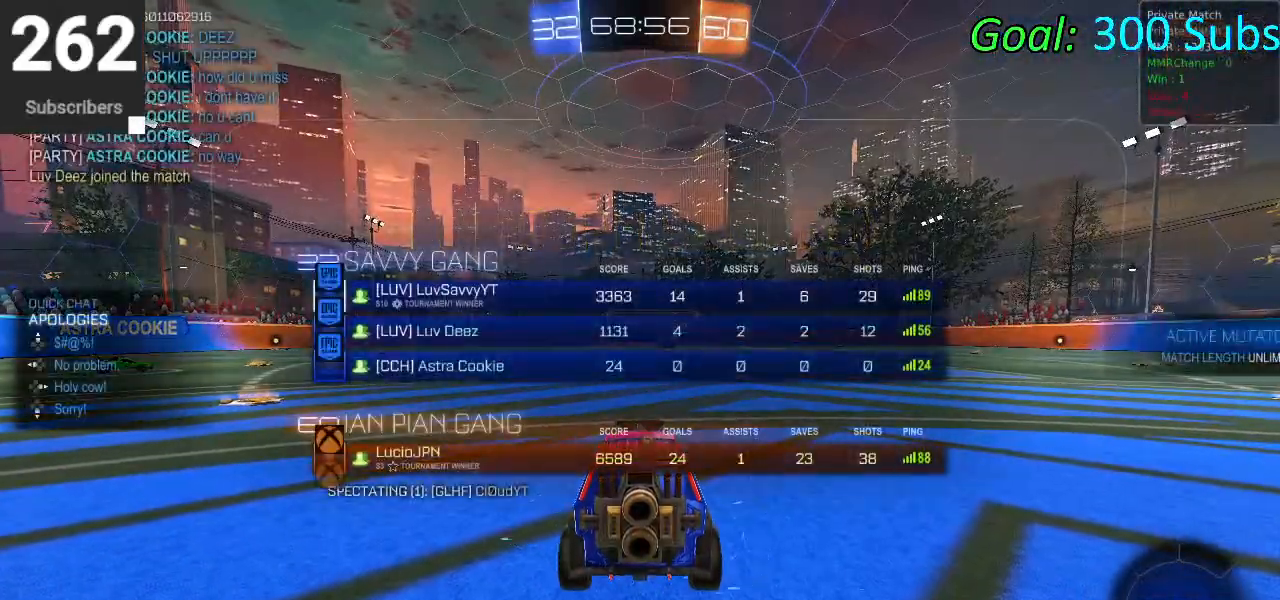
Gameplay with a controller (PlayStation layout); each line is a JSON object with the inputs held at the frame after it. "events" lists button and stick changes between this image and that frame as [ms after this image, input, new state], when the widget could be followed in between.
{"buttons": ["DPAD_DOWN"], "left_stick": "center", "right_stick": "right", "events": [[333, "right_stick", "right"]]}
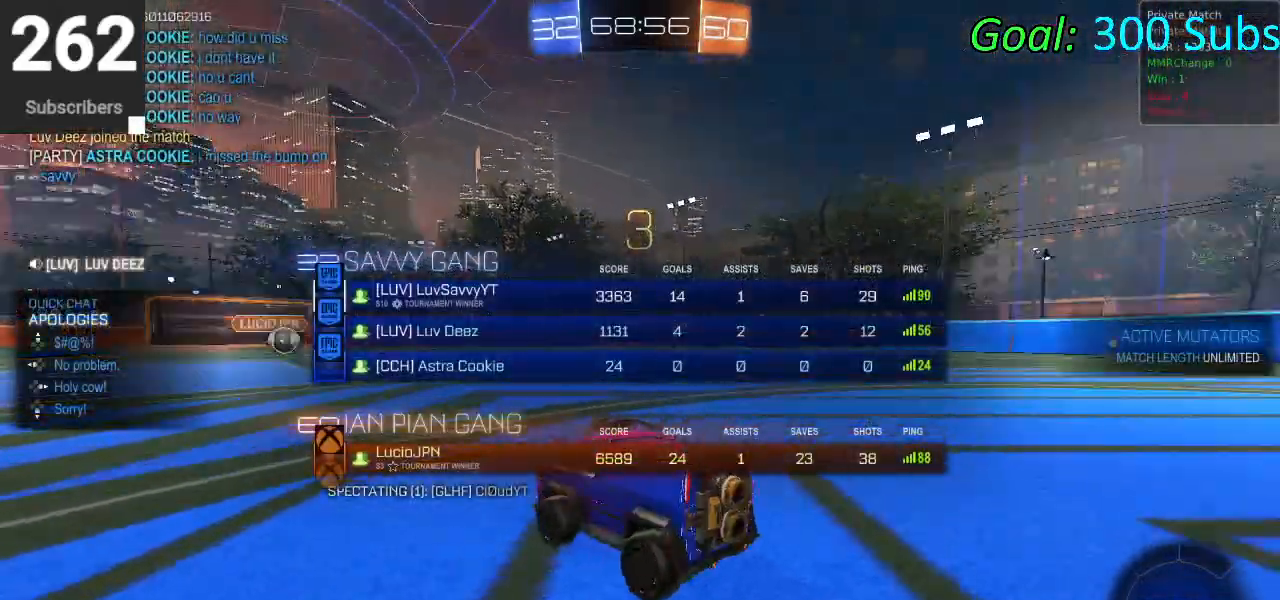
{"buttons": ["DPAD_DOWN"], "left_stick": "center", "right_stick": "left", "events": [[50, "right_stick", "left"], [250, "right_stick", "center"], [300, "right_stick", "right"], [467, "right_stick", "left"]]}
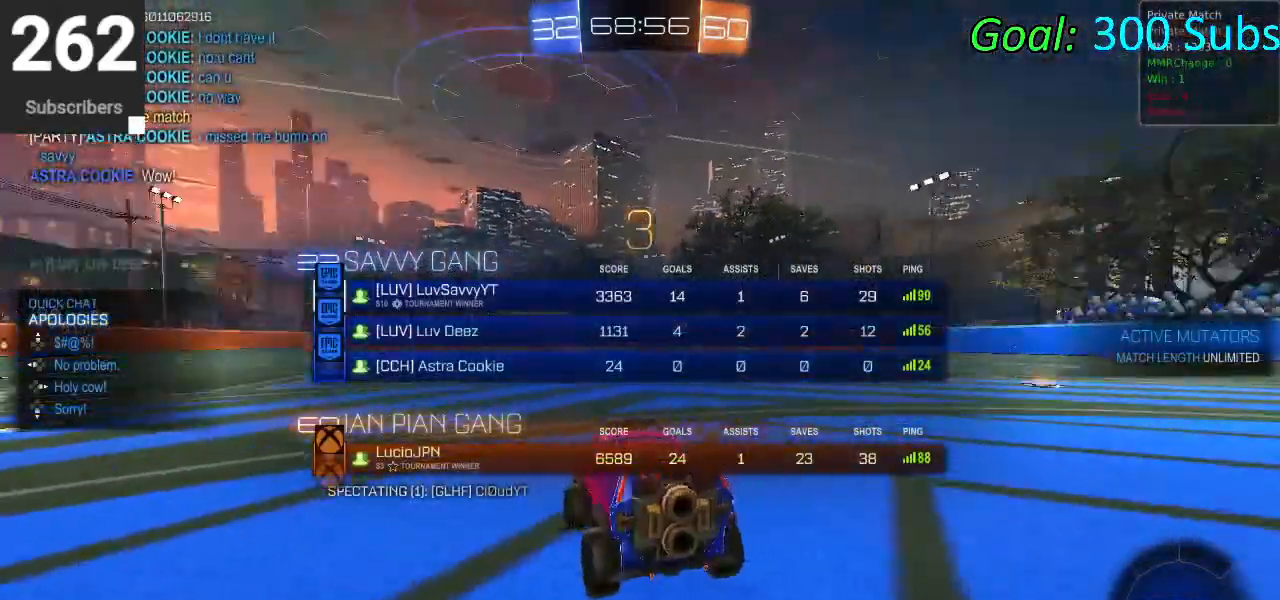
{"buttons": ["DPAD_DOWN"], "left_stick": "center", "right_stick": "left", "events": [[217, "right_stick", "right"], [417, "right_stick", "left"]]}
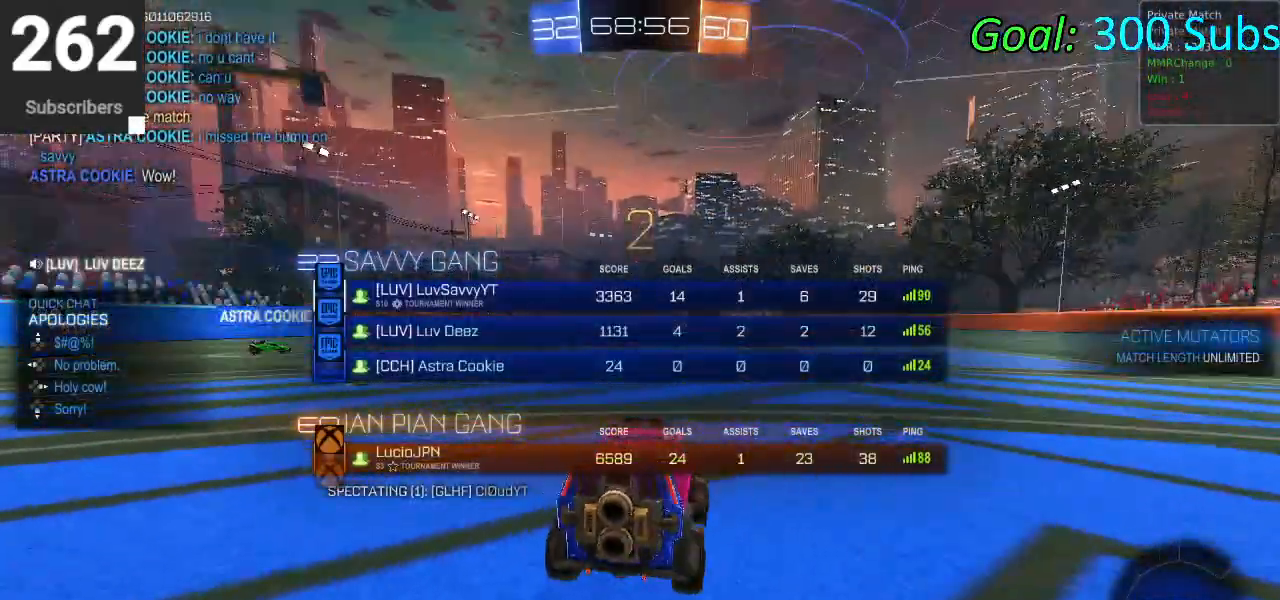
{"buttons": ["DPAD_DOWN"], "left_stick": "center", "right_stick": "right", "events": [[167, "right_stick", "right"]]}
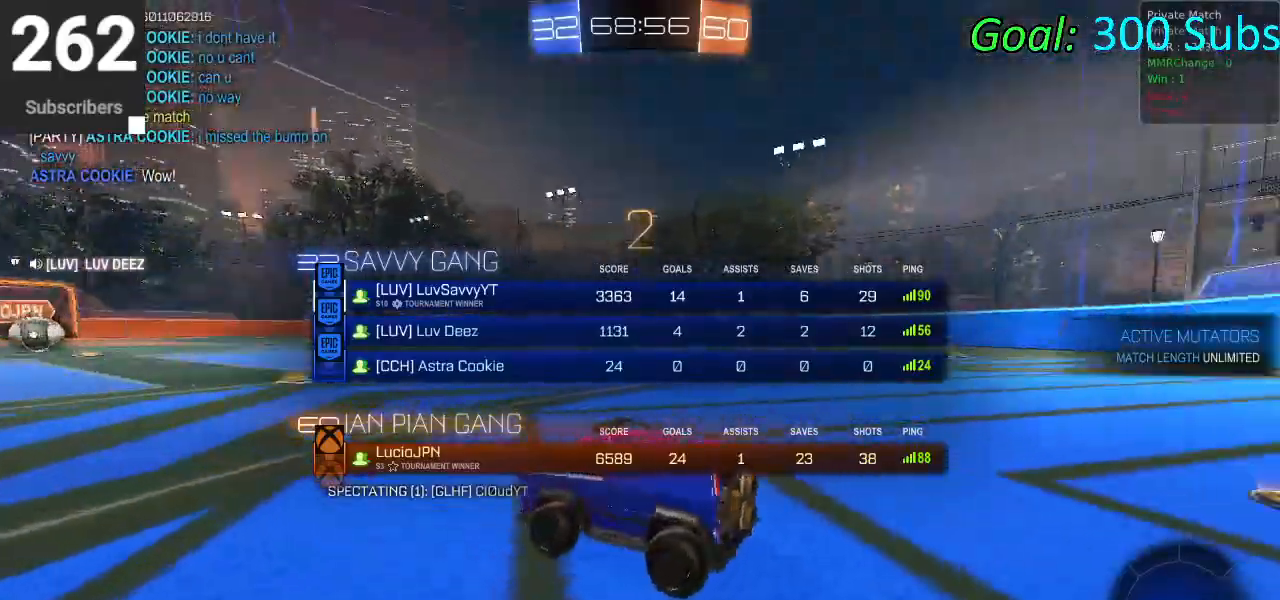
{"buttons": ["DPAD_DOWN"], "left_stick": "center", "right_stick": "center", "events": [[50, "right_stick", "left"], [267, "right_stick", "right"], [367, "right_stick", "left"], [500, "right_stick", "center"]]}
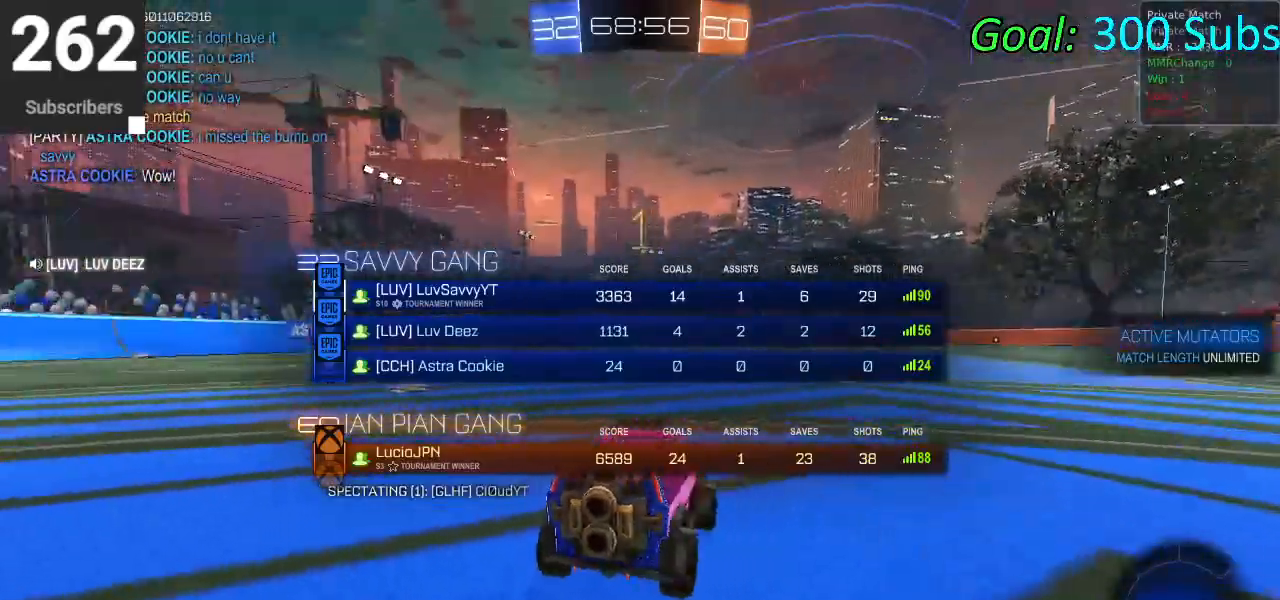
{"buttons": ["DPAD_DOWN"], "left_stick": "center", "right_stick": "right", "events": [[17, "right_stick", "right"], [217, "right_stick", "left"], [467, "right_stick", "right"]]}
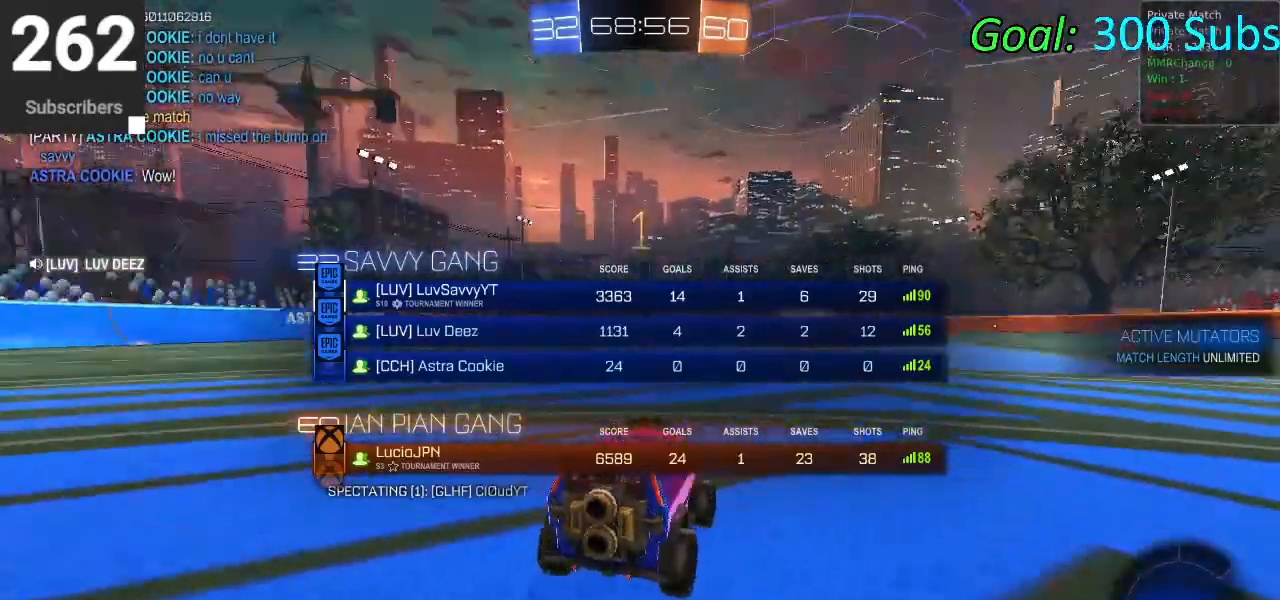
{"buttons": ["DPAD_DOWN"], "left_stick": "center", "right_stick": "left", "events": [[400, "right_stick", "left"]]}
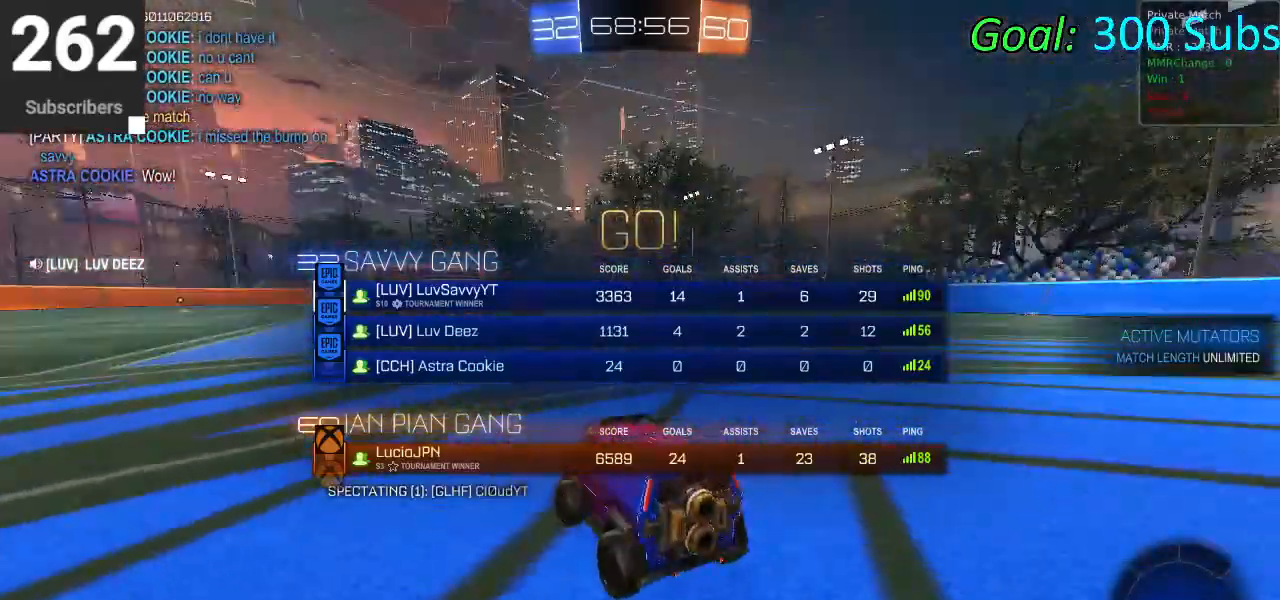
{"buttons": ["DPAD_DOWN"], "left_stick": "center", "right_stick": "center", "events": [[67, "right_stick", "right"], [283, "right_stick", "left"], [500, "right_stick", "center"]]}
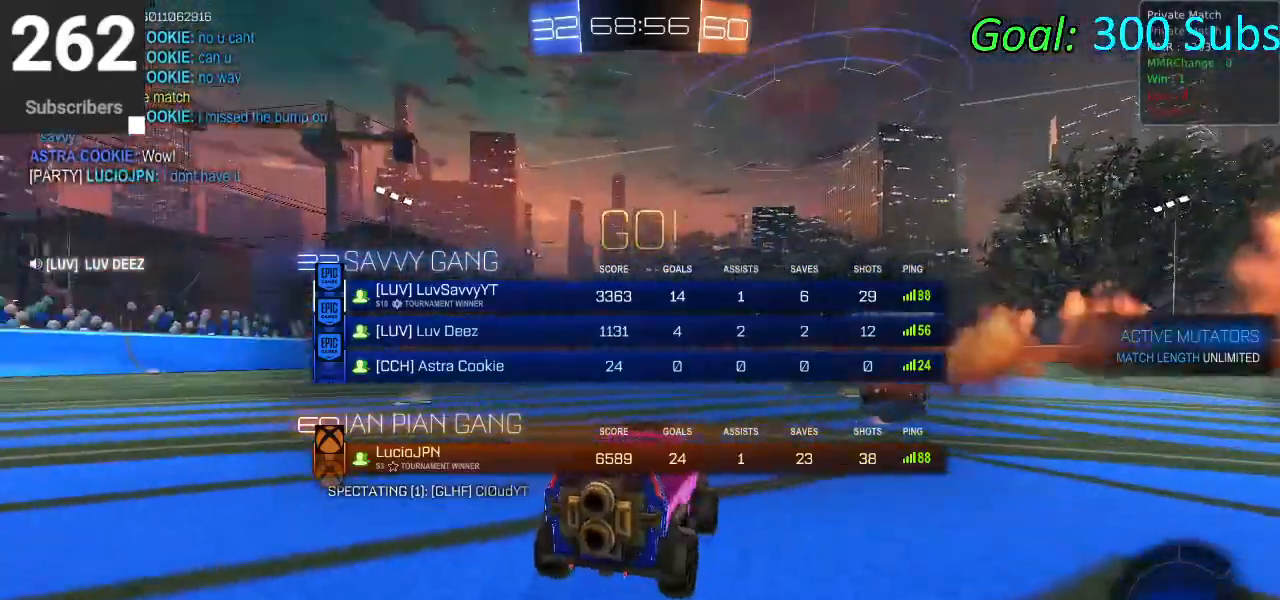
{"buttons": ["DPAD_DOWN"], "left_stick": "center", "right_stick": "right", "events": [[17, "right_stick", "right"], [200, "right_stick", "left"], [400, "right_stick", "right"]]}
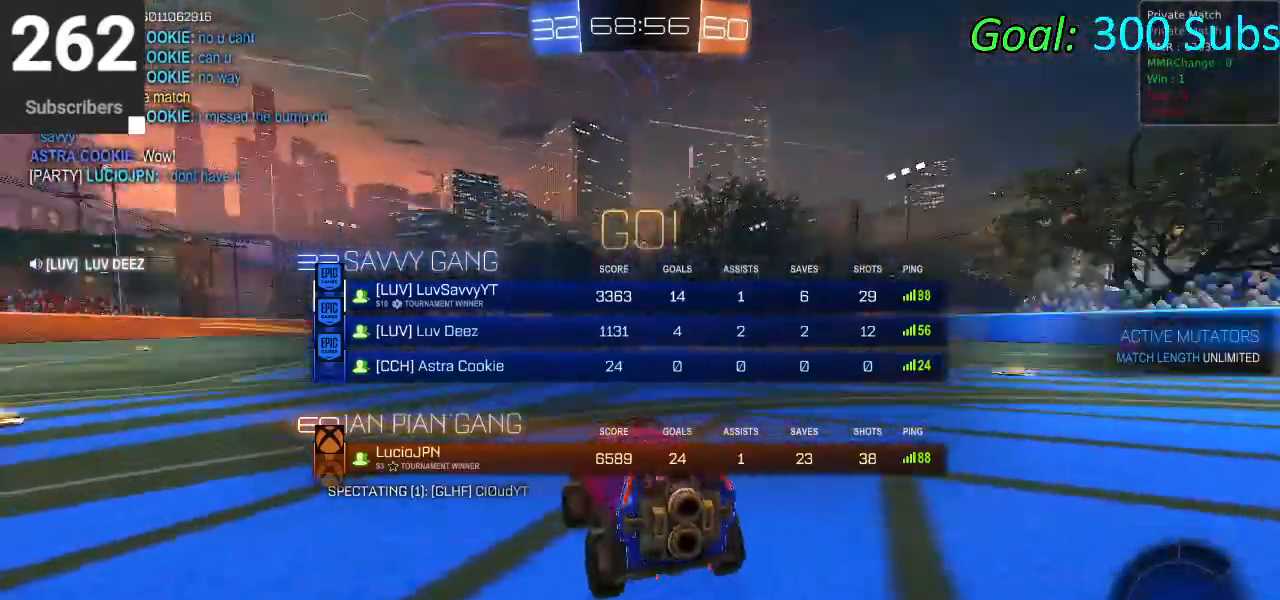
{"buttons": [], "left_stick": "center", "right_stick": "center", "events": [[33, "right_stick", "left"], [200, "right_stick", "right"], [350, "DPAD_DOWN", "up"], [350, "right_stick", "center"]]}
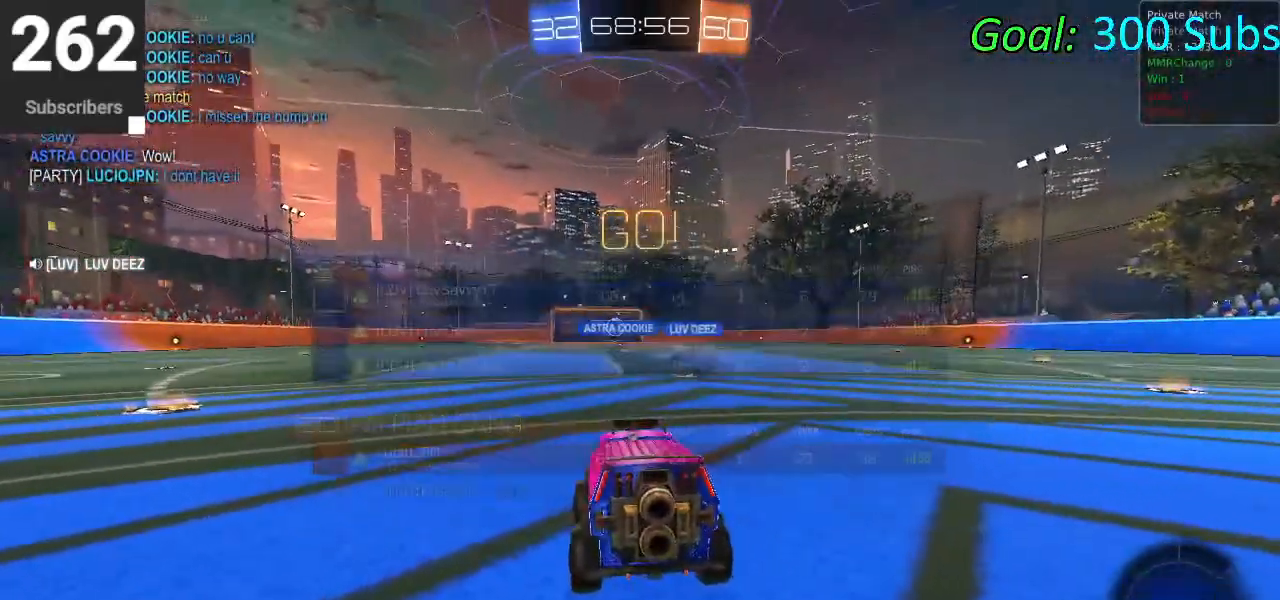
{"buttons": ["CIRCLE", "R2"], "left_stick": "left", "right_stick": "center", "events": [[133, "R2", "down"], [300, "CIRCLE", "down"], [400, "left_stick", "left"]]}
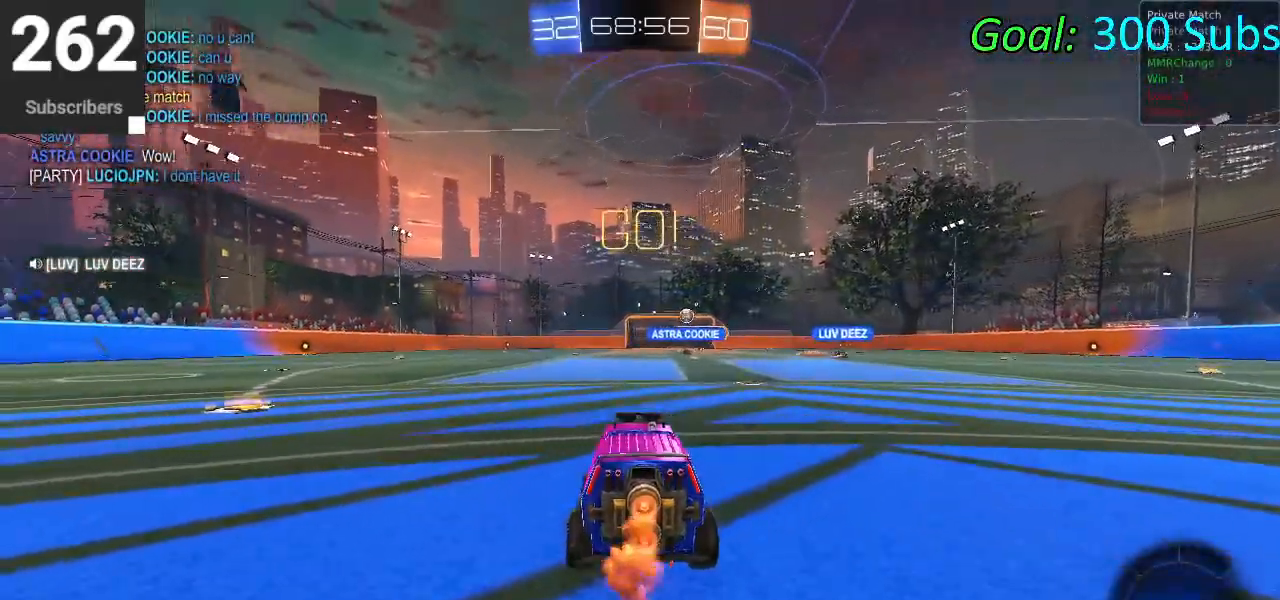
{"buttons": ["CIRCLE", "TRIANGLE", "R2"], "left_stick": "left", "right_stick": "center", "events": [[150, "TRIANGLE", "down"], [317, "TRIANGLE", "up"], [450, "TRIANGLE", "down"]]}
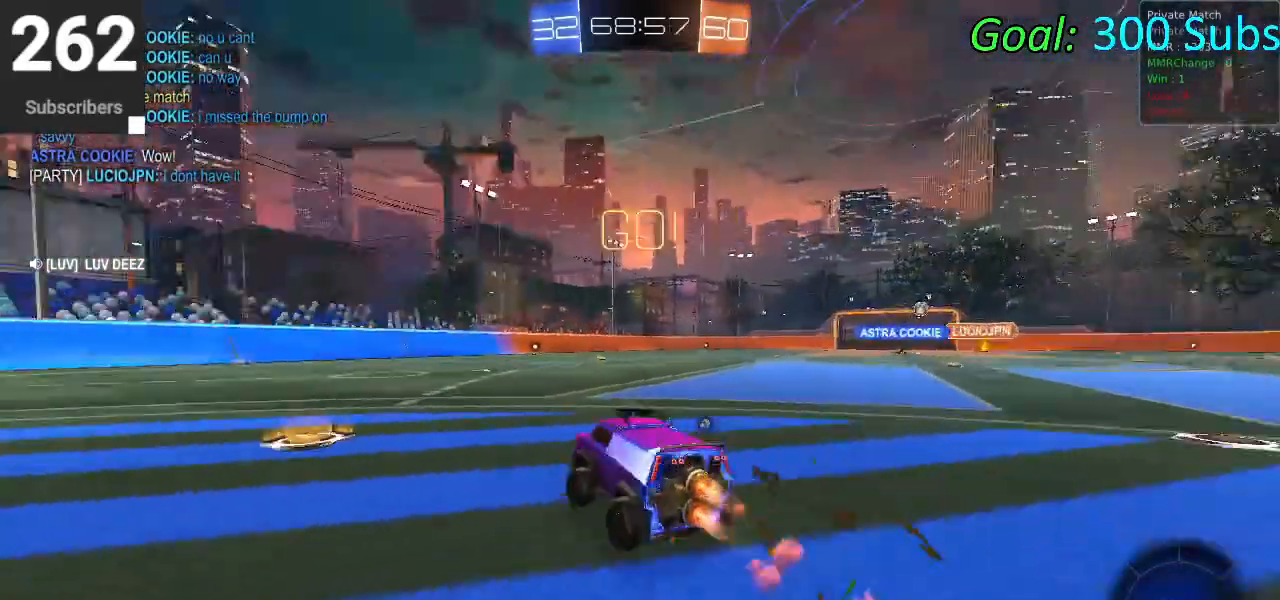
{"buttons": ["CIRCLE", "R2"], "left_stick": "left", "right_stick": "center", "events": [[117, "L1", "down"], [117, "R1", "down"], [200, "TRIANGLE", "up"], [250, "R1", "up"], [267, "L1", "up"], [333, "R1", "down"], [350, "L1", "down"], [467, "R1", "up"], [483, "L1", "up"]]}
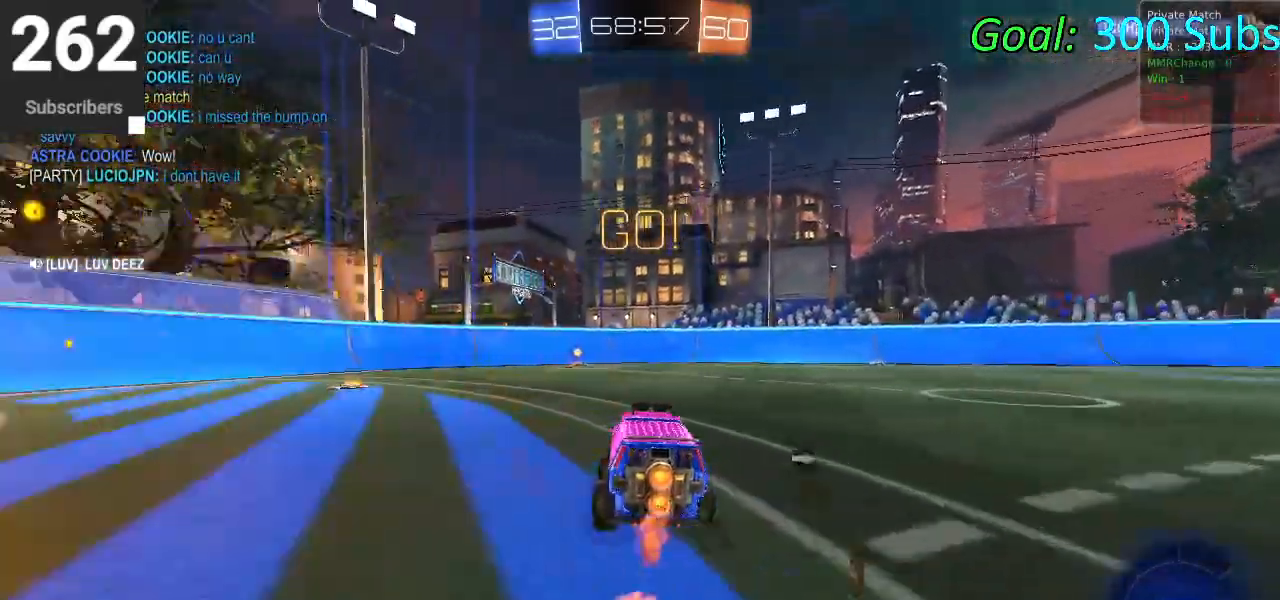
{"buttons": ["CIRCLE", "TRIANGLE", "L1", "R1", "R2"], "left_stick": "center", "right_stick": "center", "events": [[17, "left_stick", "center"], [50, "R1", "down"], [150, "L1", "down"], [183, "R1", "up"], [283, "L1", "up"], [367, "TRIANGLE", "down"], [417, "R1", "down"], [450, "L1", "down"]]}
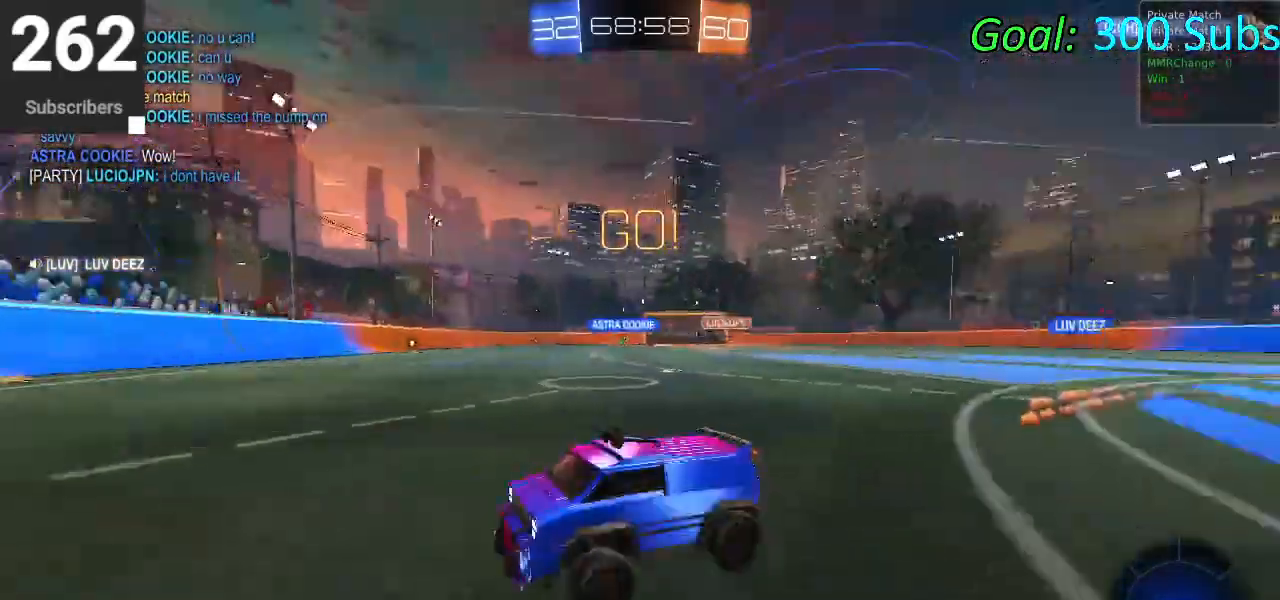
{"buttons": ["SQUARE", "L1", "R2"], "left_stick": "left", "right_stick": "center", "events": [[33, "R1", "up"], [33, "TRIANGLE", "up"], [83, "CIRCLE", "up"], [83, "L1", "up"], [83, "left_stick", "left"], [283, "SQUARE", "down"], [383, "SQUARE", "up"], [450, "L1", "down"], [467, "SQUARE", "down"]]}
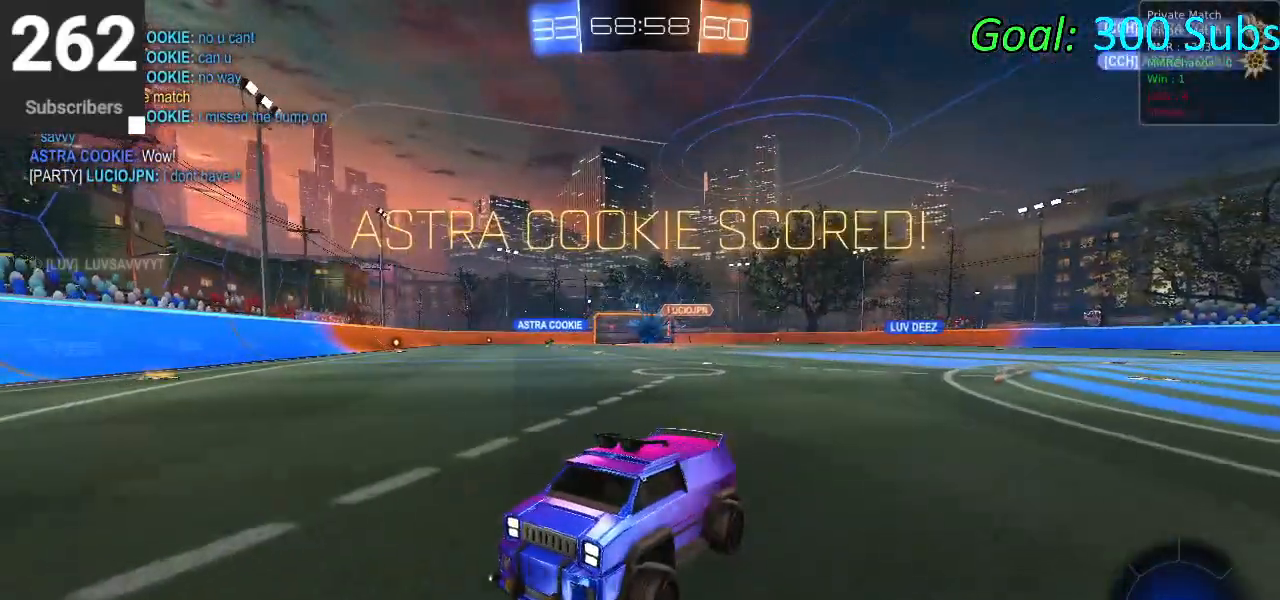
{"buttons": ["R2"], "left_stick": "left", "right_stick": "center", "events": [[83, "SQUARE", "up"], [117, "L1", "up"]]}
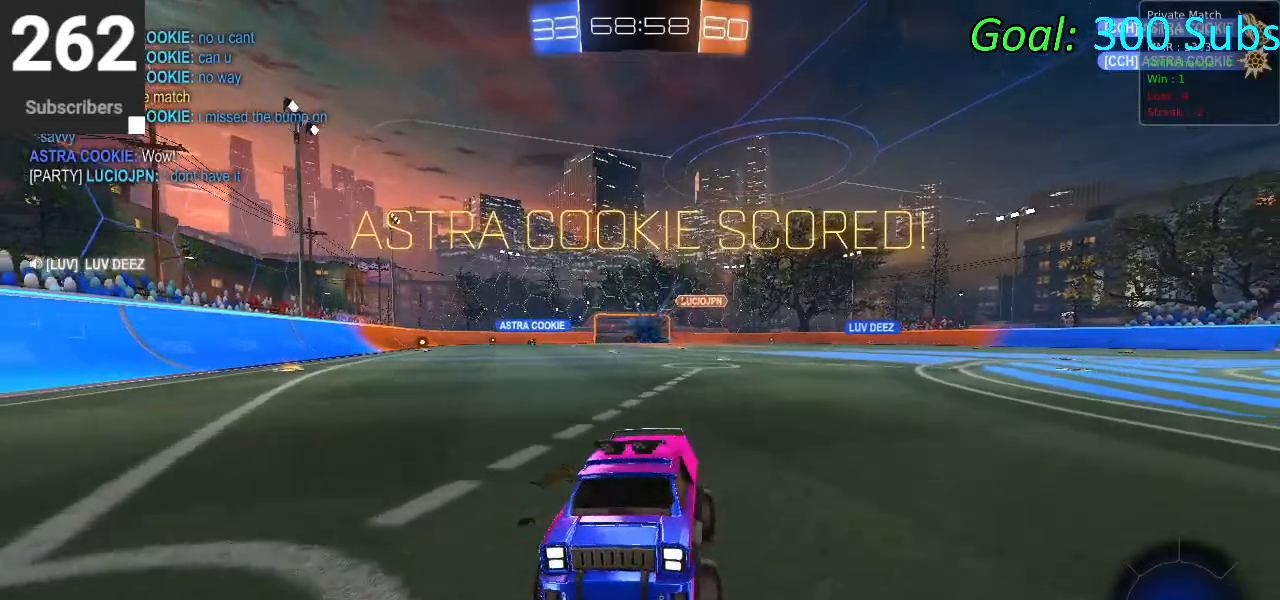
{"buttons": ["R2"], "left_stick": "left", "right_stick": "center", "events": [[117, "SQUARE", "down"], [233, "SQUARE", "up"], [367, "SQUARE", "down"], [400, "SQUARE", "up"]]}
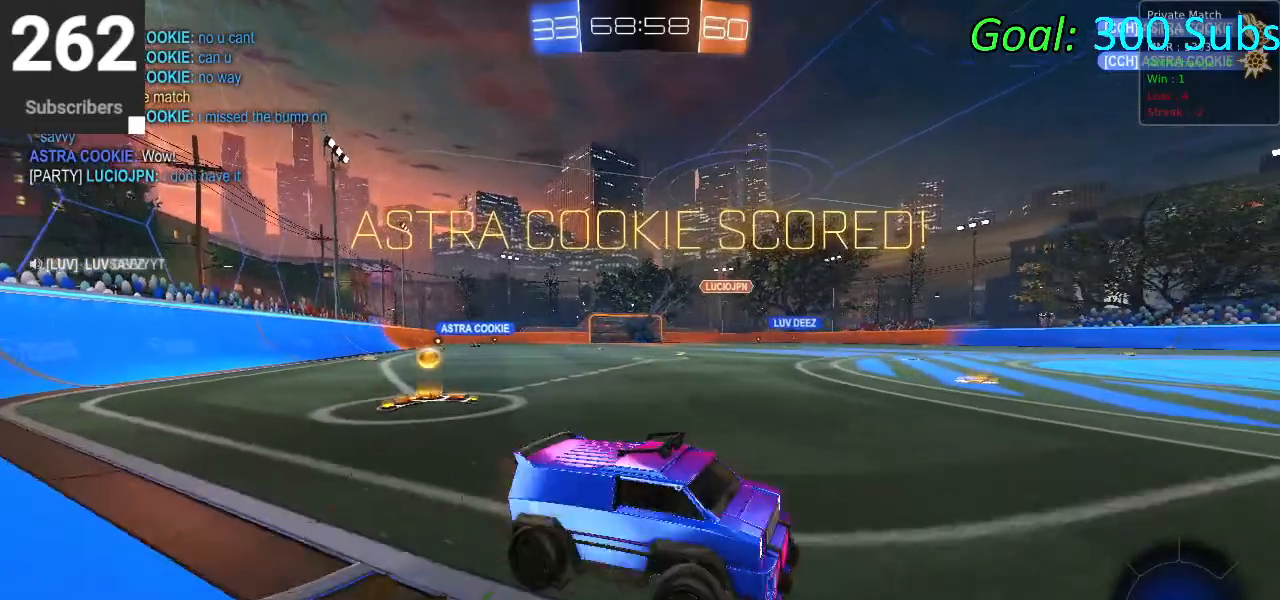
{"buttons": ["CIRCLE", "R2"], "left_stick": "left", "right_stick": "center", "events": [[133, "CIRCLE", "down"]]}
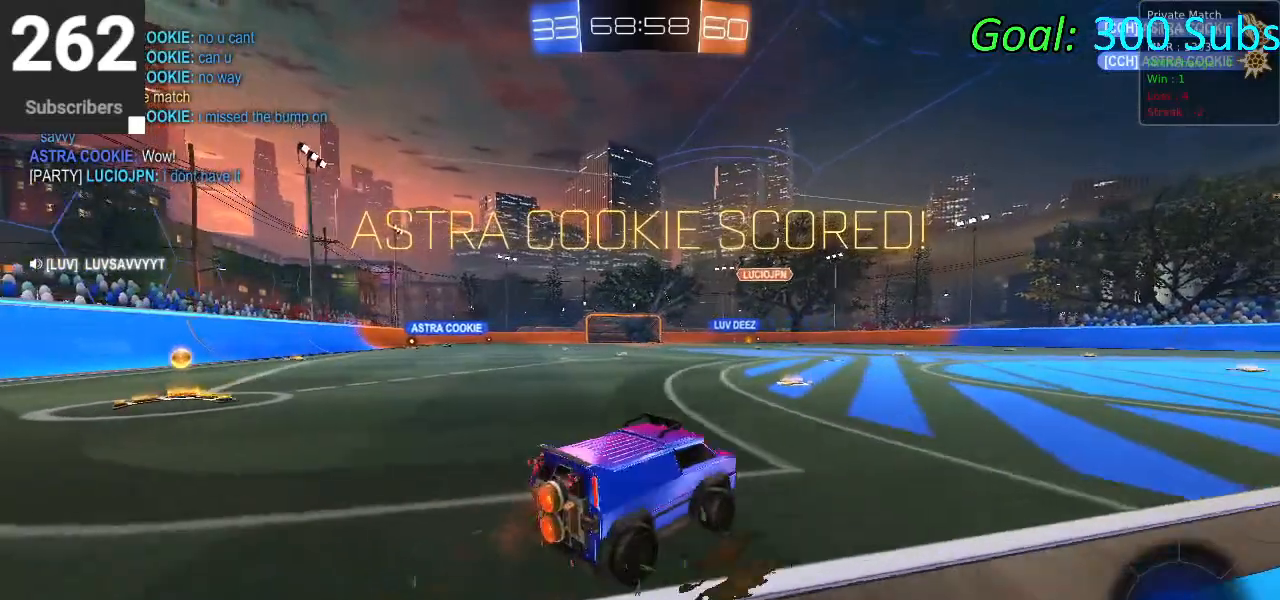
{"buttons": ["CIRCLE", "L1", "R2"], "left_stick": "center", "right_stick": "center", "events": [[233, "L1", "down"], [250, "CROSS", "down"], [250, "left_stick", "up"], [267, "CROSS", "up"], [367, "CROSS", "down"], [467, "CROSS", "up"], [467, "left_stick", "center"]]}
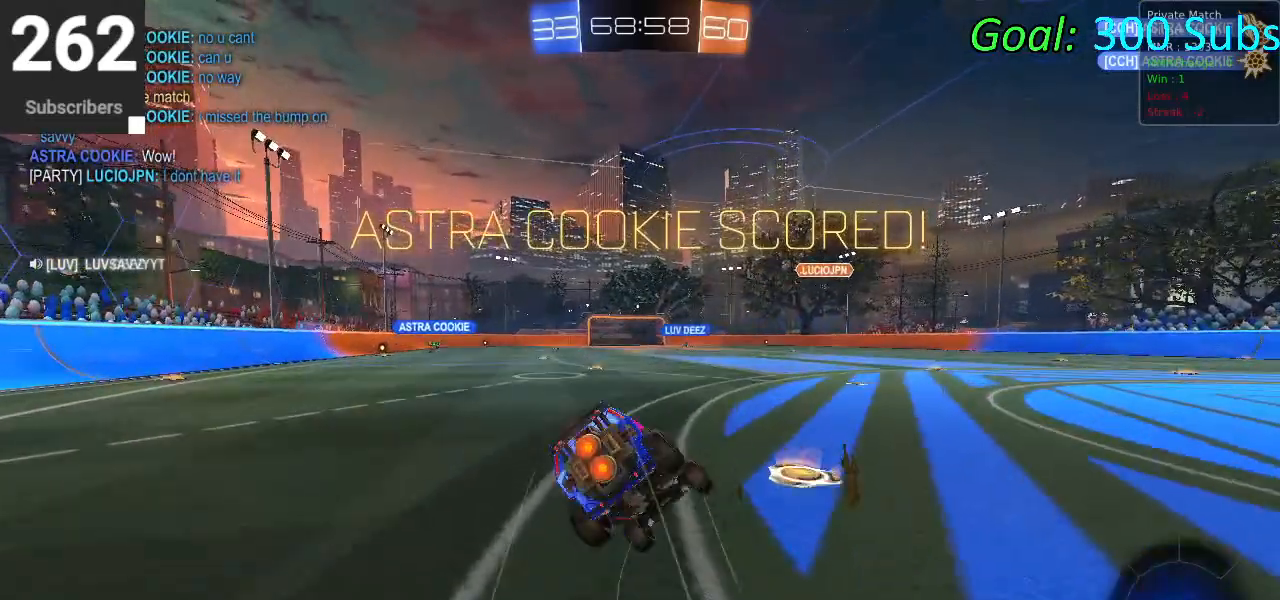
{"buttons": ["CIRCLE", "L1", "R2"], "left_stick": "down", "right_stick": "center", "events": [[17, "left_stick", "down"], [100, "CROSS", "down"], [283, "CROSS", "up"], [367, "left_stick", "center"], [450, "left_stick", "down"]]}
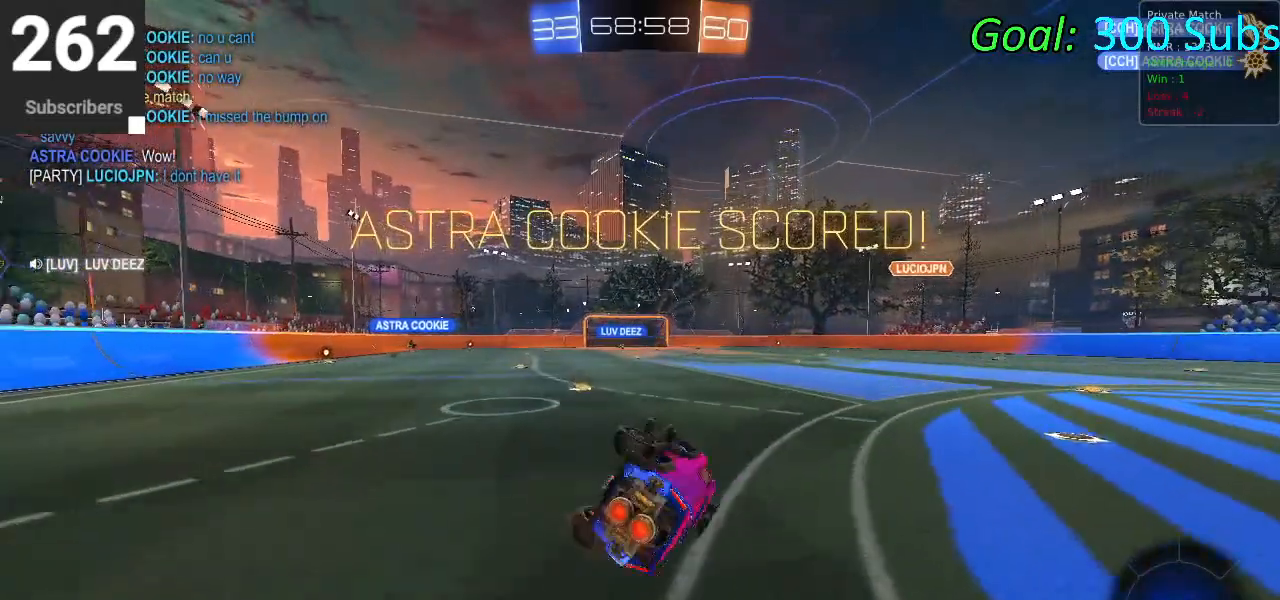
{"buttons": [], "left_stick": "center", "right_stick": "center", "events": [[200, "CIRCLE", "up"], [250, "L1", "up"], [283, "left_stick", "center"], [333, "R2", "up"]]}
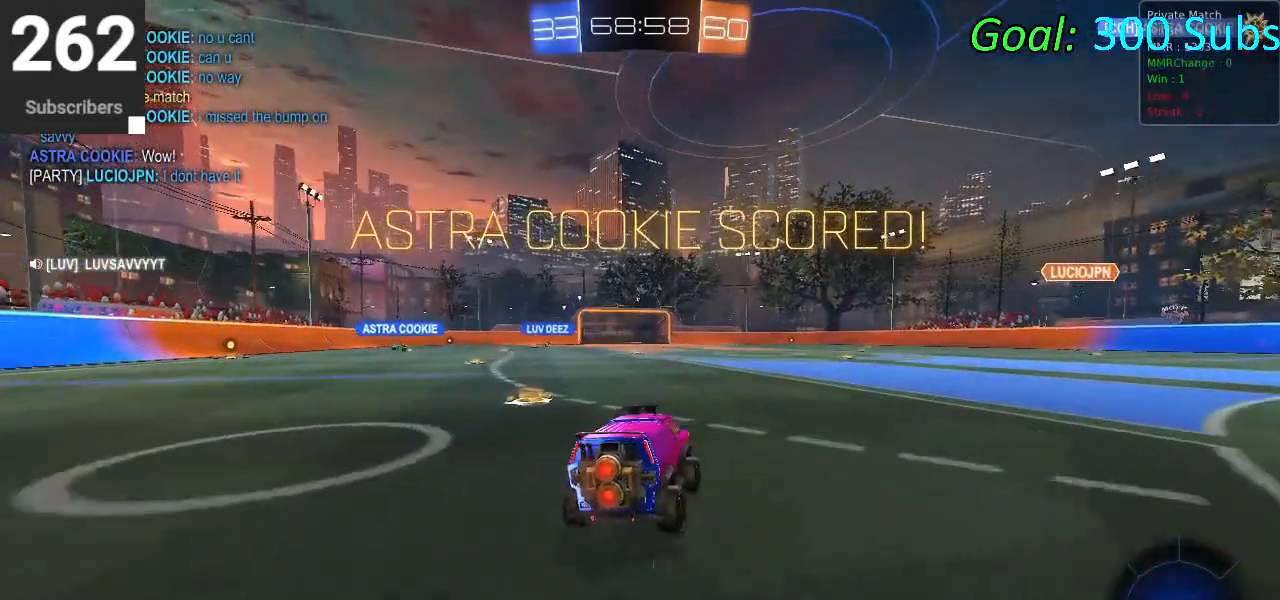
{"buttons": [], "left_stick": "center", "right_stick": "center", "events": [[217, "START", "down"], [367, "R2", "down"], [367, "START", "up"], [433, "R2", "up"]]}
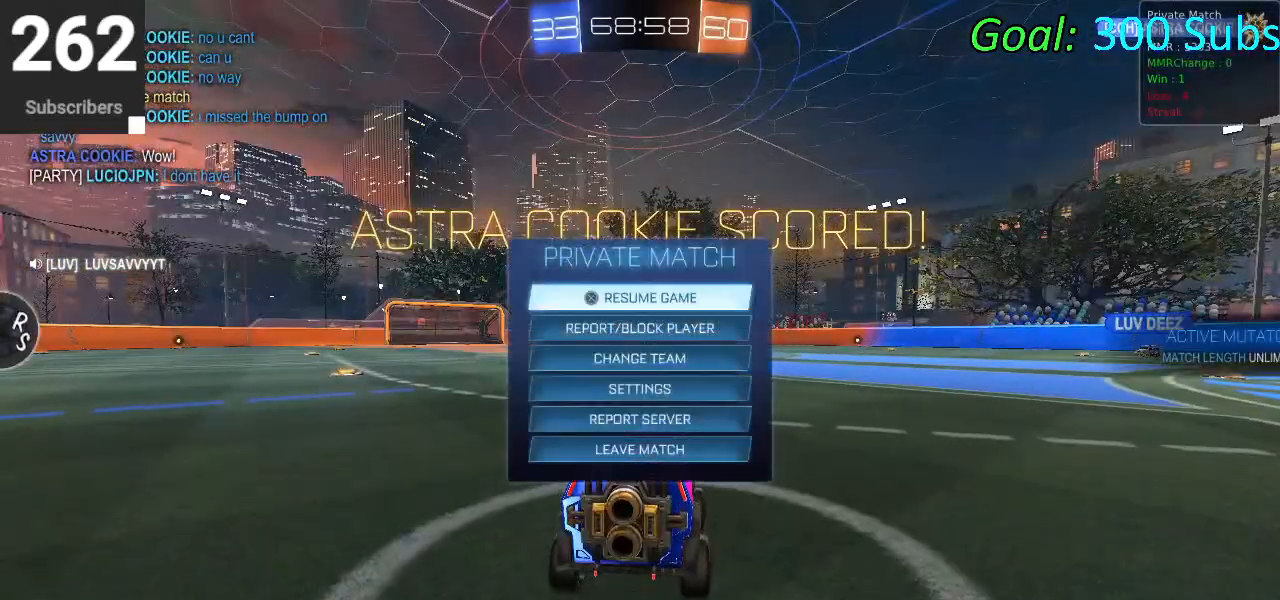
{"buttons": [], "left_stick": "center", "right_stick": "center", "events": []}
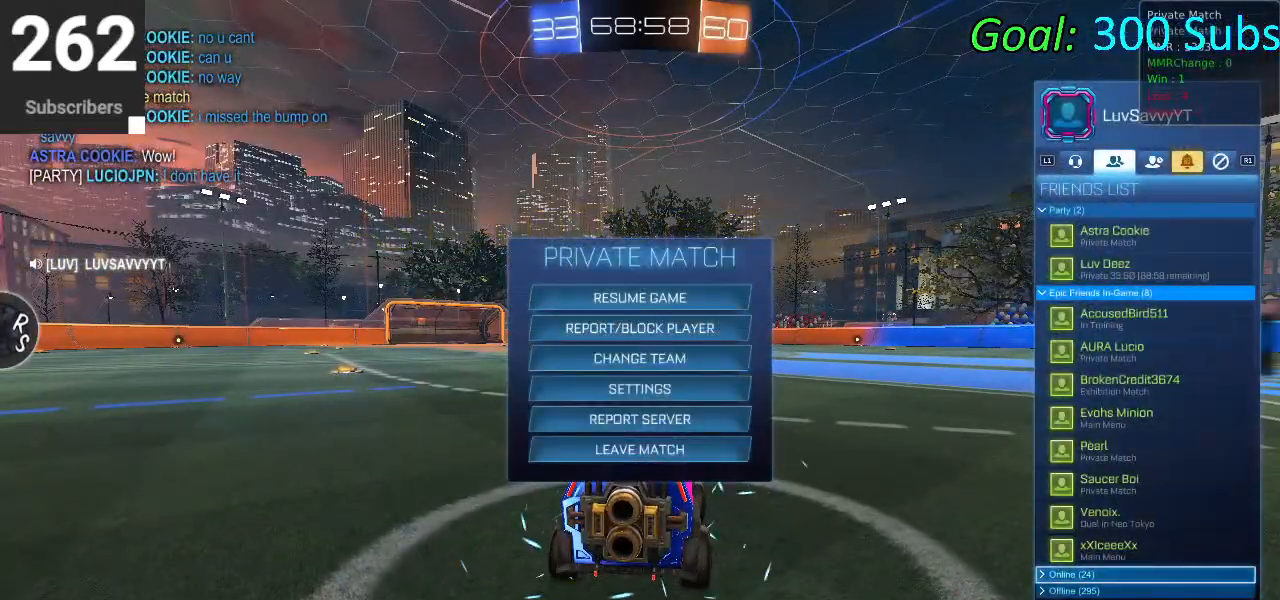
{"buttons": [], "left_stick": "center", "right_stick": "center", "events": [[183, "CIRCLE", "down"], [300, "CIRCLE", "up"], [400, "CIRCLE", "down"], [500, "CIRCLE", "up"]]}
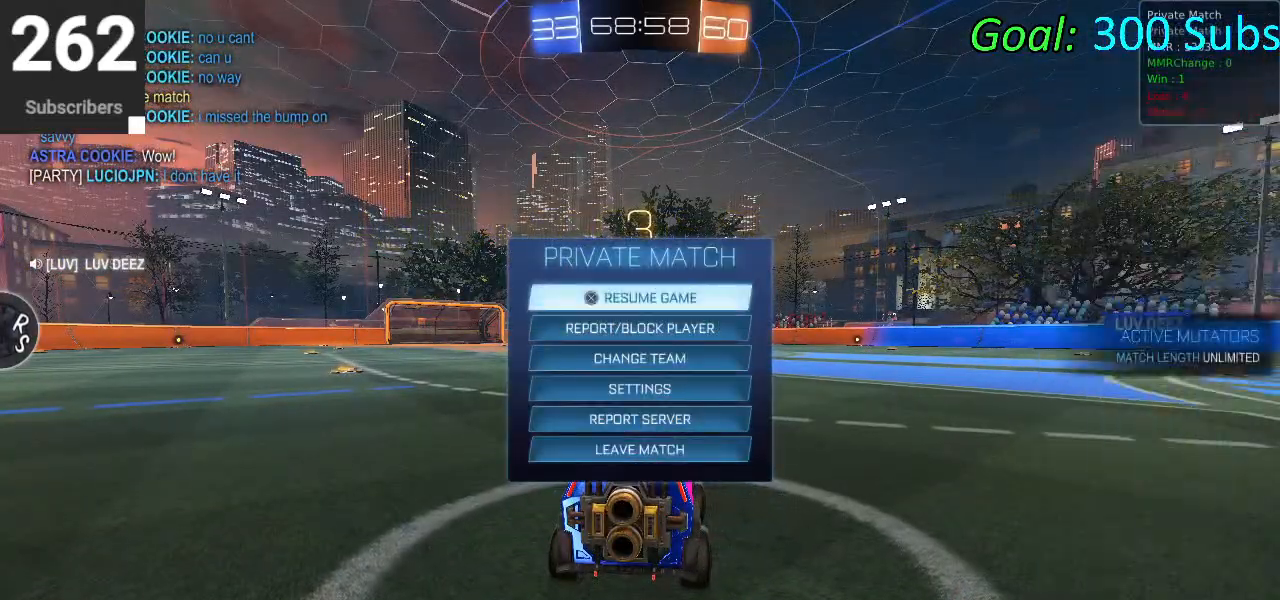
{"buttons": [], "left_stick": "center", "right_stick": "center", "events": []}
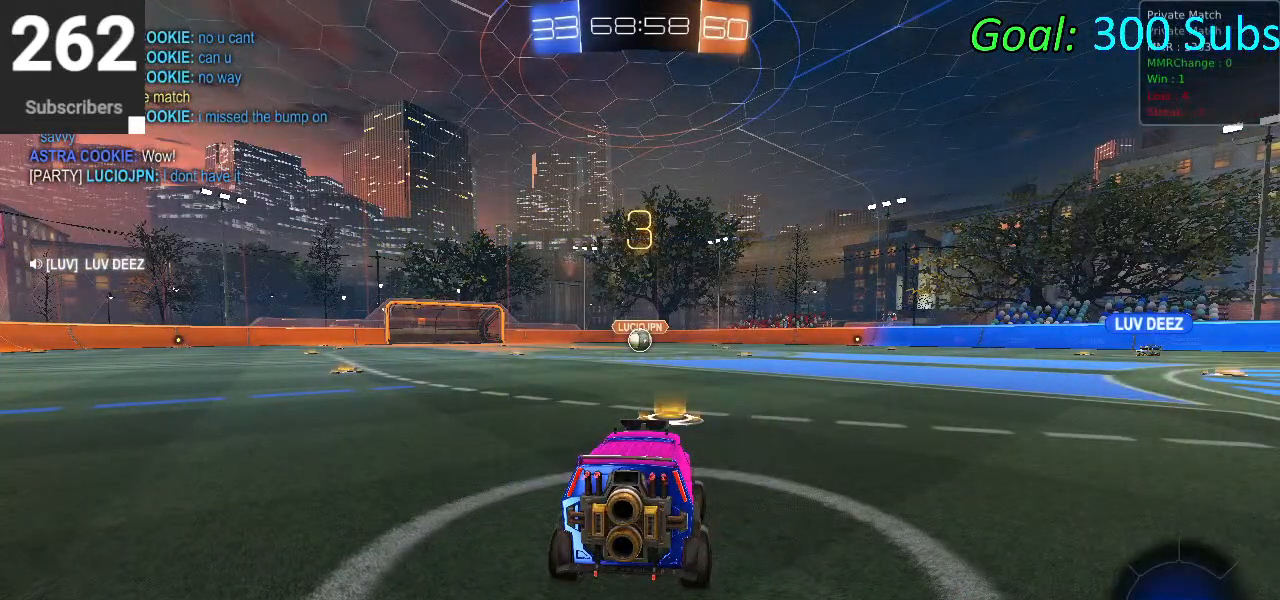
{"buttons": [], "left_stick": "center", "right_stick": "center", "events": [[17, "START", "down"], [167, "START", "up"], [217, "L2", "down"], [317, "L2", "up"]]}
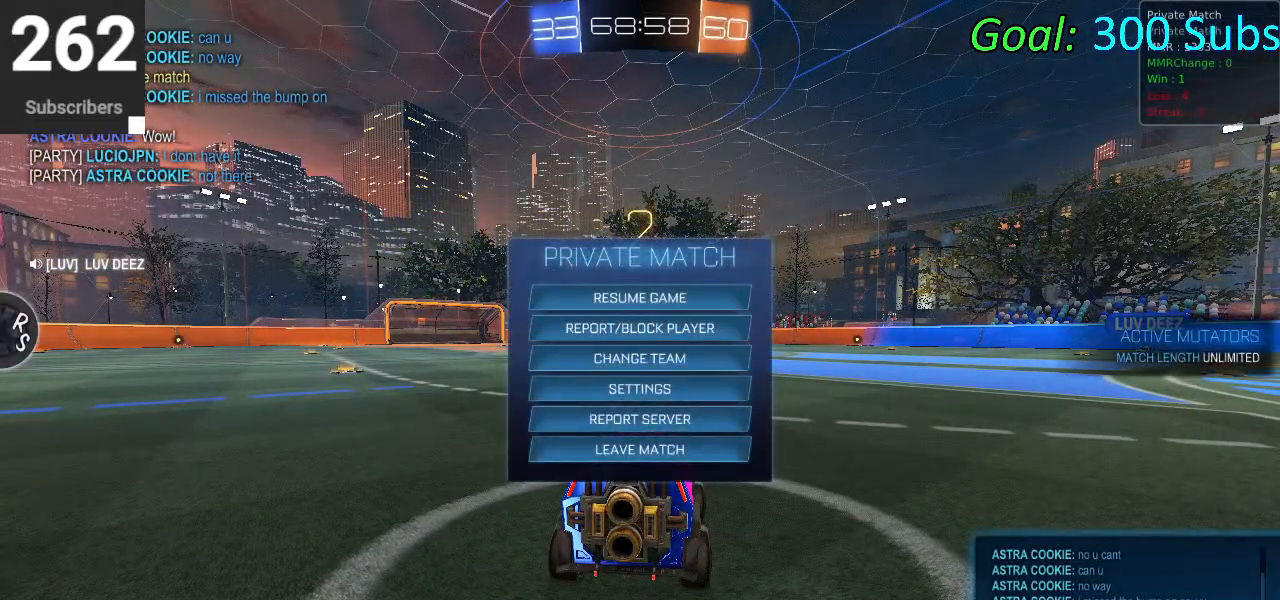
{"buttons": ["CIRCLE"], "left_stick": "center", "right_stick": "center", "events": [[483, "CIRCLE", "down"]]}
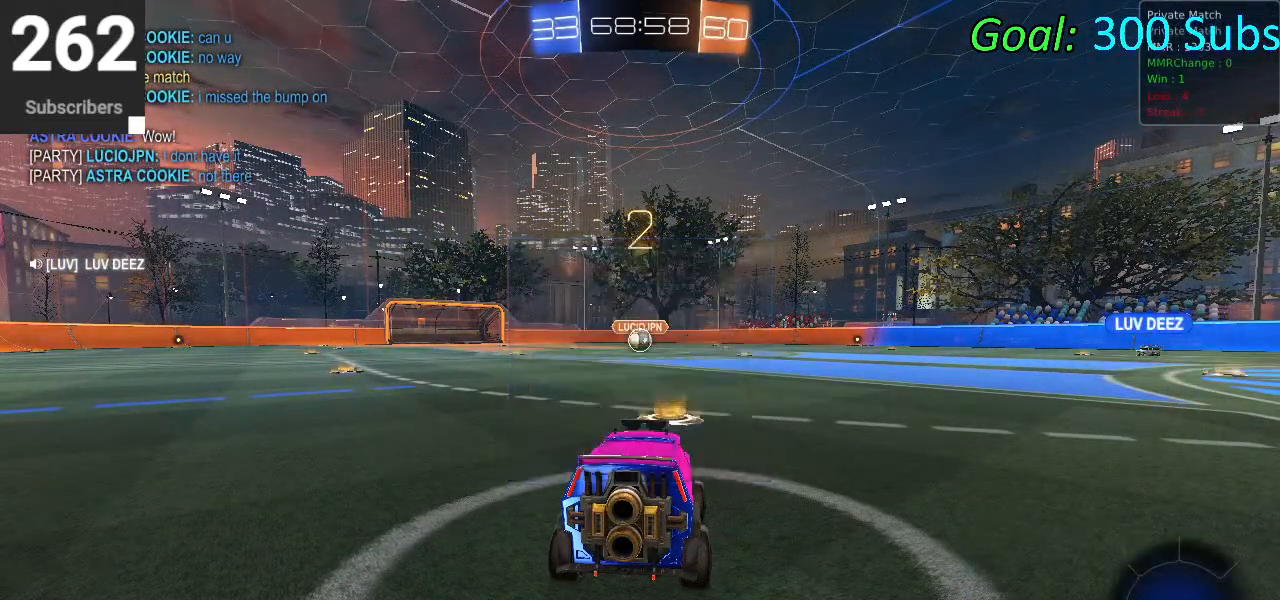
{"buttons": [], "left_stick": "center", "right_stick": "center", "events": [[50, "CIRCLE", "up"], [300, "TRIANGLE", "down"], [383, "TRIANGLE", "up"]]}
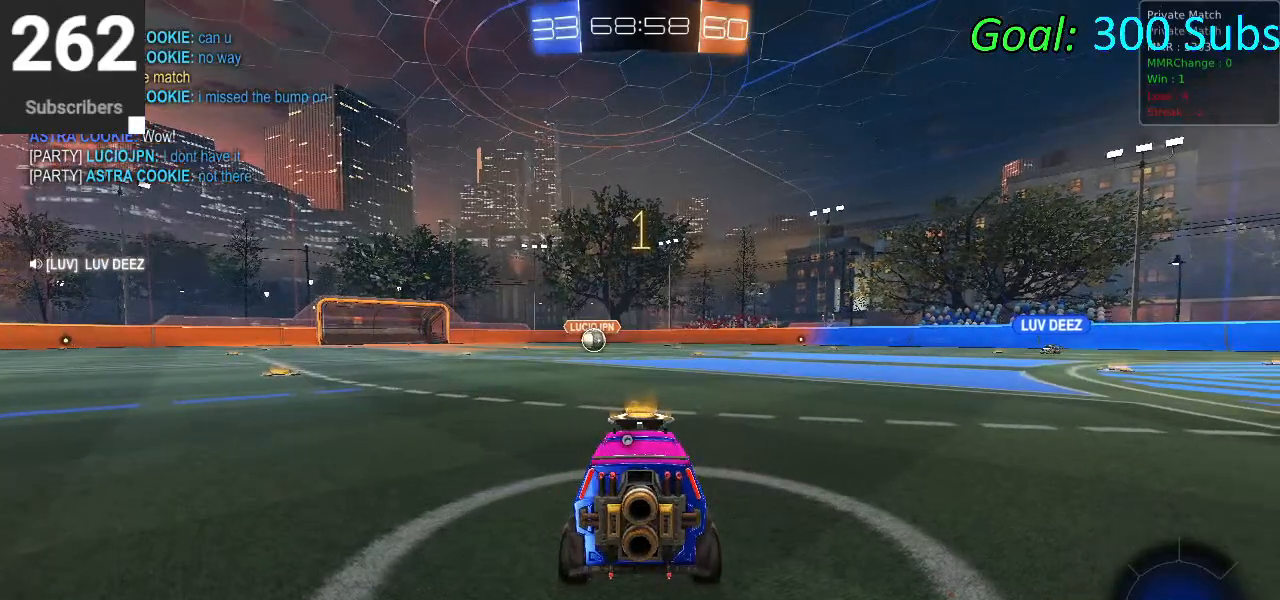
{"buttons": ["CIRCLE", "R1", "R2"], "left_stick": "center", "right_stick": "center", "events": [[167, "R2", "down"], [217, "TRIANGLE", "down"], [350, "CIRCLE", "down"], [350, "TRIANGLE", "up"], [367, "L1", "down"], [417, "R1", "down"], [500, "L1", "up"]]}
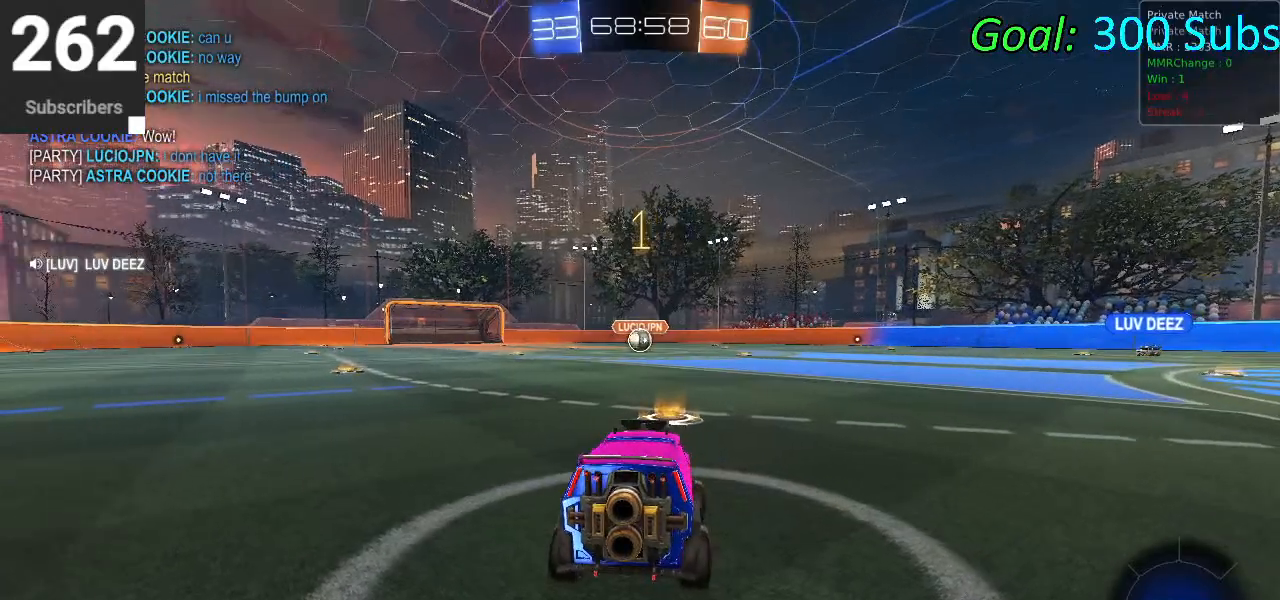
{"buttons": ["CIRCLE", "L1", "R2"], "left_stick": "up-right", "right_stick": "center", "events": [[33, "R1", "up"], [133, "R1", "down"], [150, "L1", "down"], [233, "R1", "up"], [267, "L1", "up"], [350, "left_stick", "up-right"], [433, "CROSS", "down"], [433, "L1", "down"], [467, "CROSS", "up"]]}